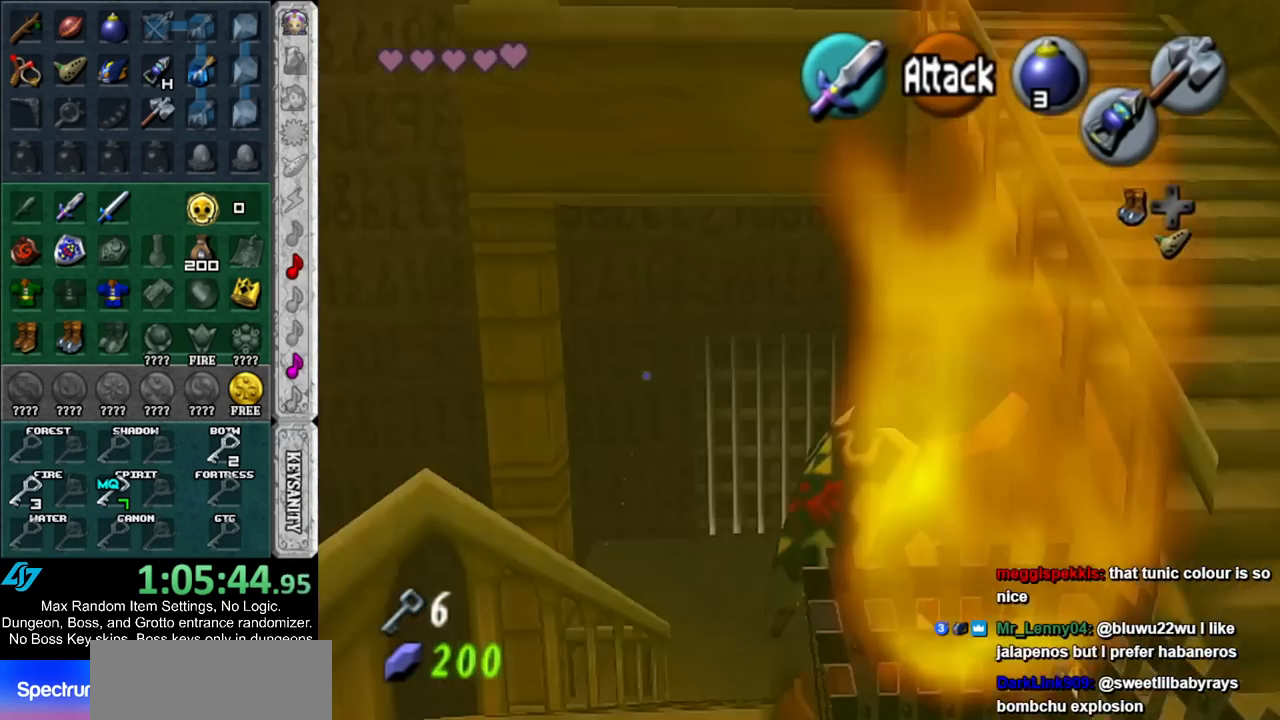
Gameplay with a controller (Nintendo layout); each line is a JSON object with the inputs held at the frame after it. "events" lists button and stick changes between this image and that frame as [ms after this image, input, new state], when the widget could be followed in between. Not read: L2 L3 R3 START.
{"buttons": [], "left_stick": "up-left", "right_stick": "center", "events": [[150, "left_stick", "up-right"], [400, "left_stick", "up-left"]]}
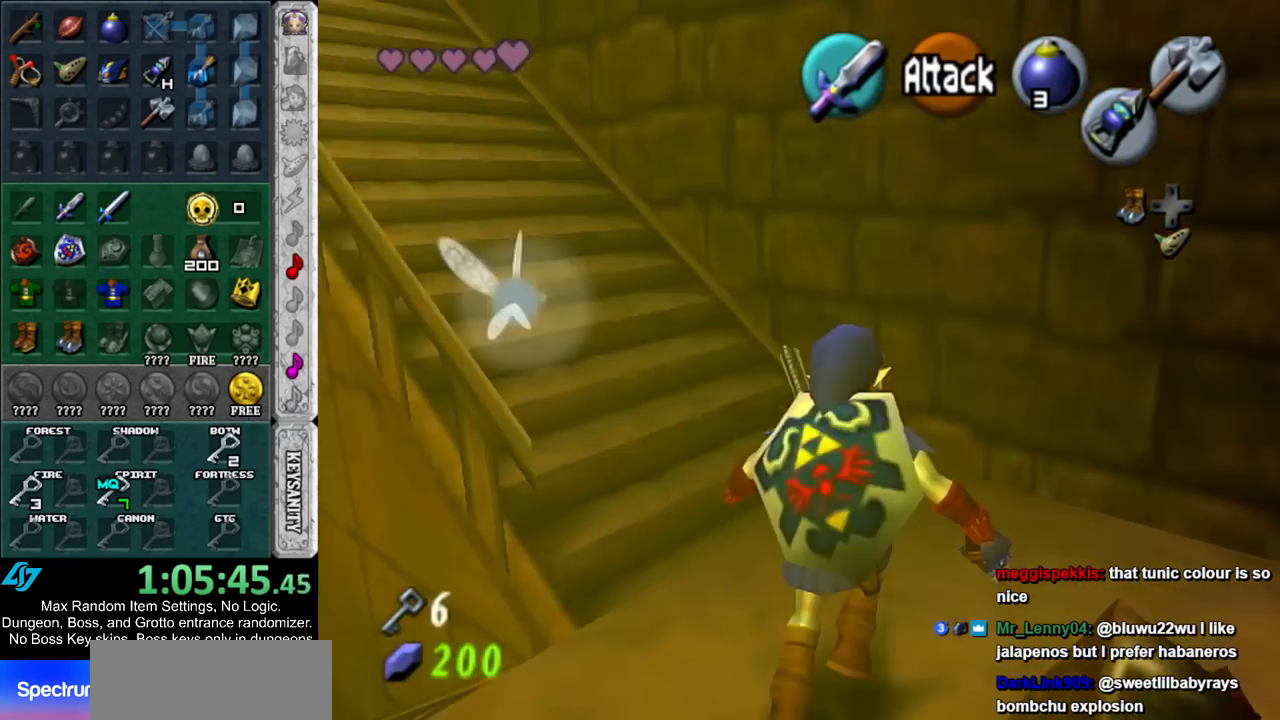
{"buttons": [], "left_stick": "up", "right_stick": "center", "events": [[100, "A", "down"], [167, "A", "up"], [217, "L1", "down"], [283, "left_stick", "up"], [433, "L1", "up"]]}
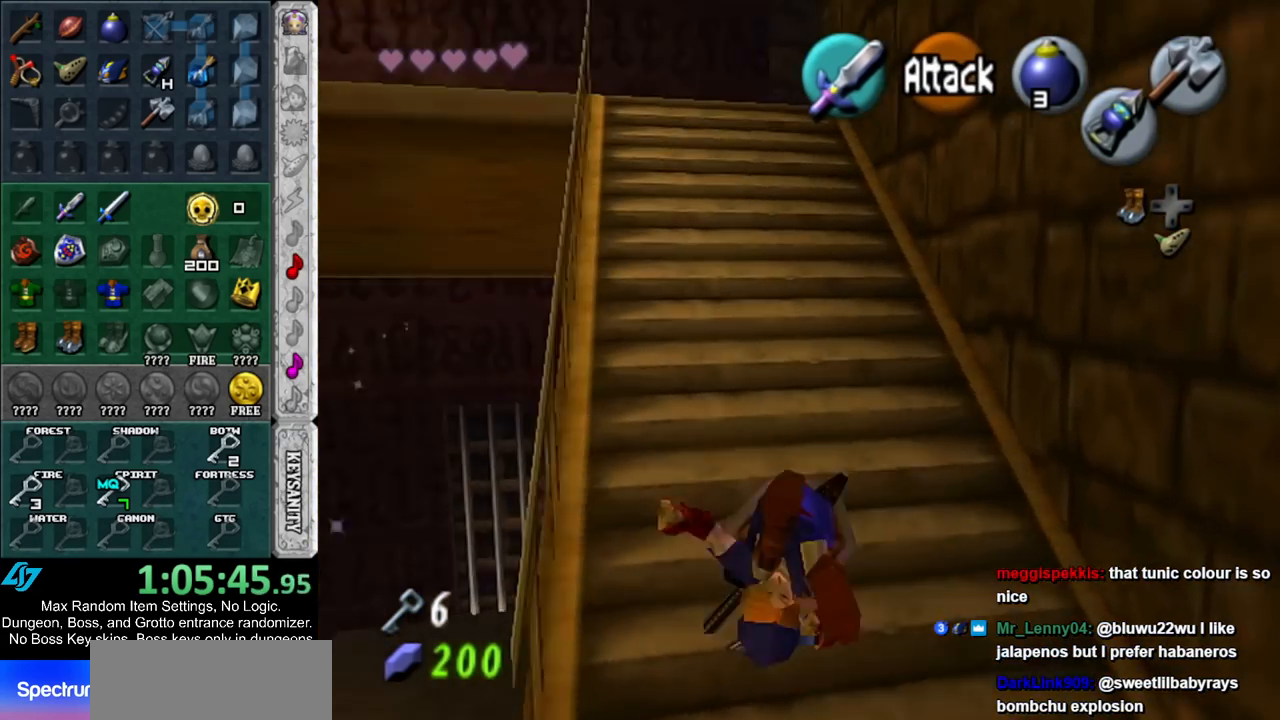
{"buttons": [], "left_stick": "up", "right_stick": "center", "events": [[317, "A", "down"], [467, "A", "up"]]}
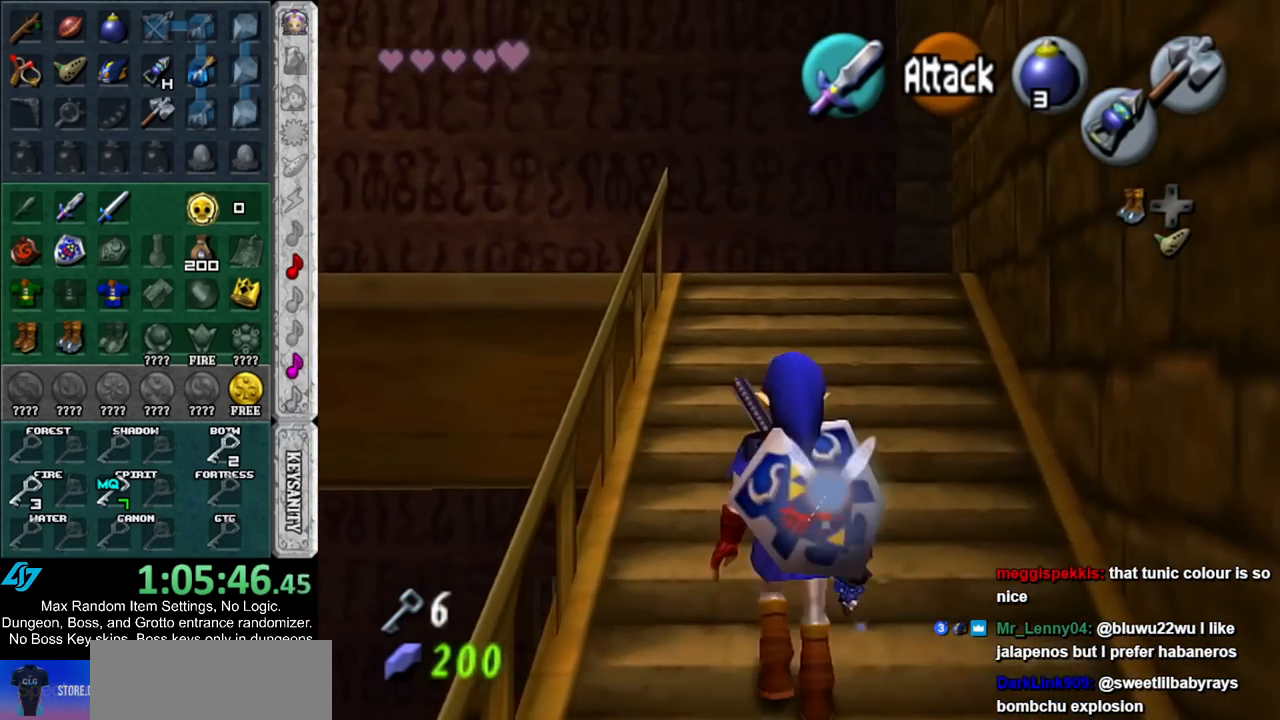
{"buttons": [], "left_stick": "up", "right_stick": "center", "events": []}
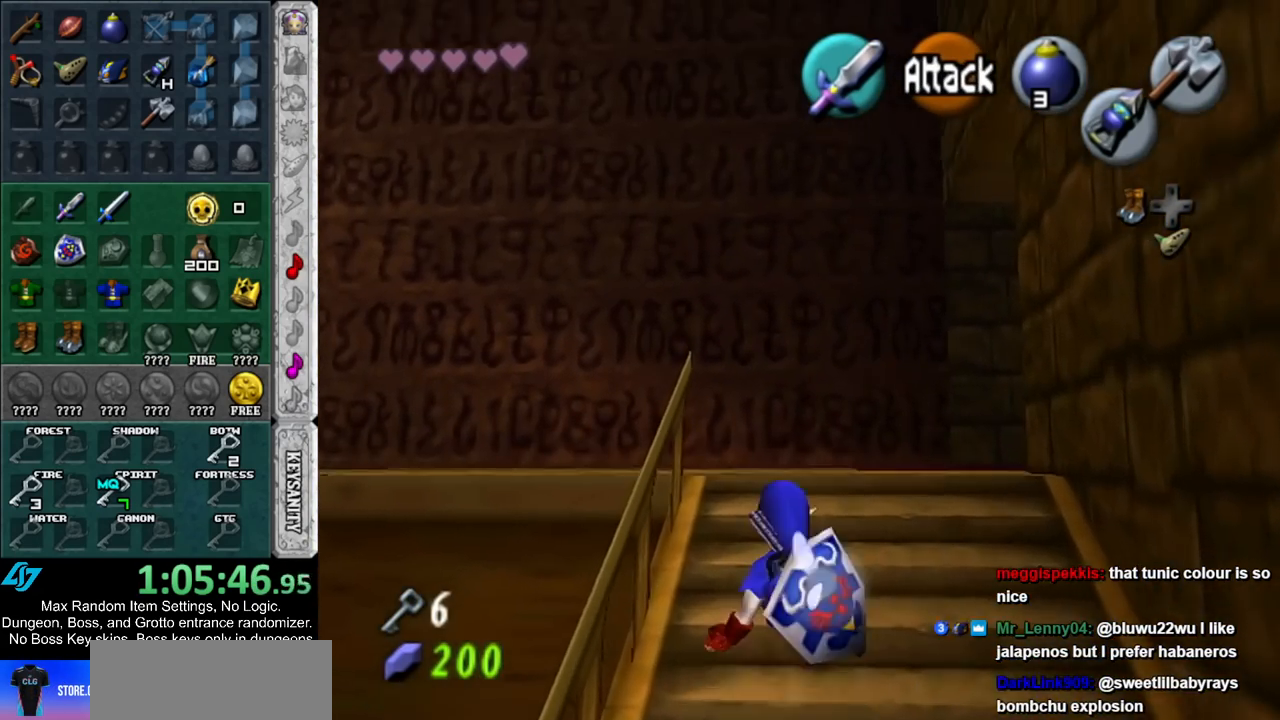
{"buttons": [], "left_stick": "up", "right_stick": "center", "events": []}
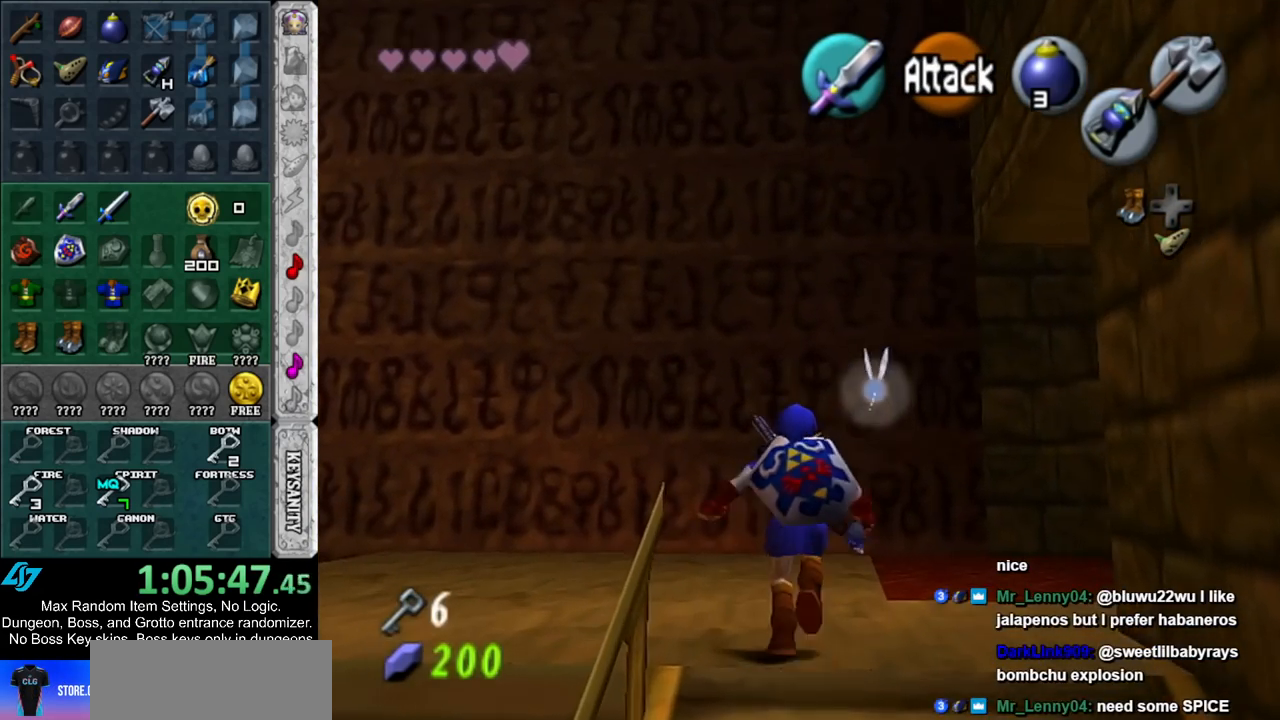
{"buttons": [], "left_stick": "up-right", "right_stick": "center", "events": [[83, "left_stick", "left"], [183, "L1", "down"], [217, "left_stick", "center"], [383, "L1", "up"], [433, "left_stick", "up-right"]]}
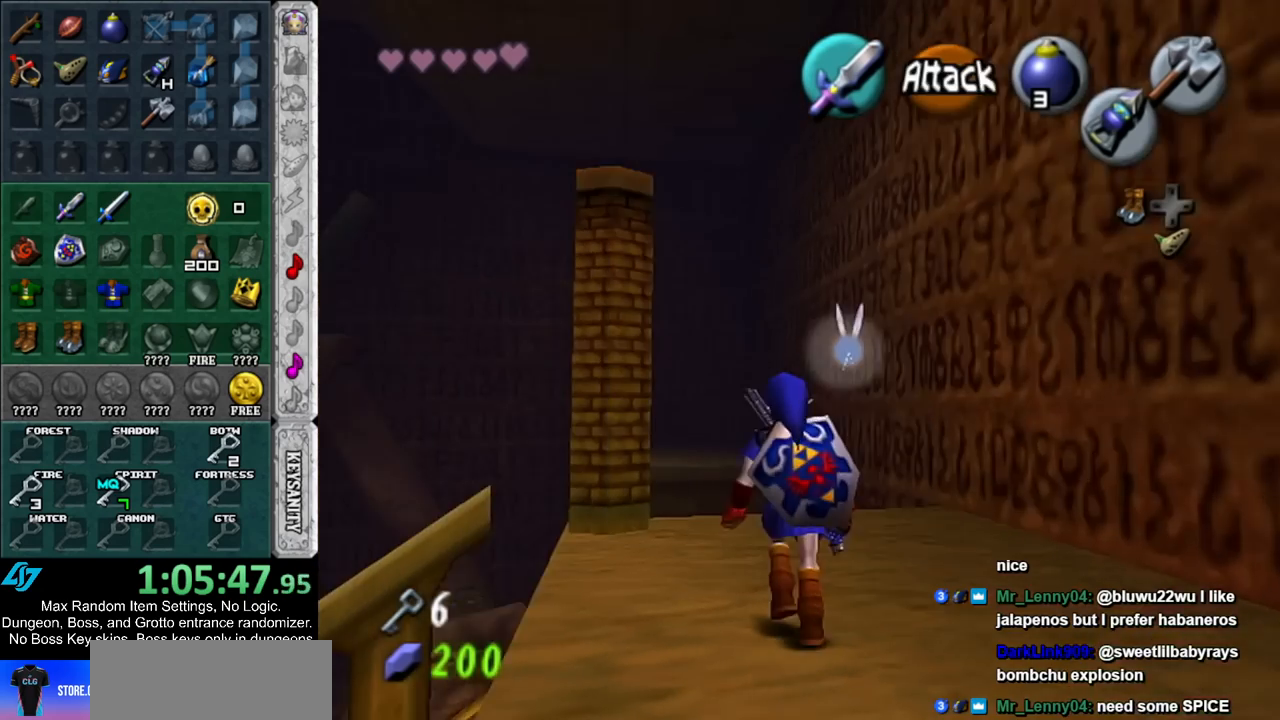
{"buttons": [], "left_stick": "up-left", "right_stick": "center", "events": [[317, "left_stick", "up"], [433, "left_stick", "up-left"]]}
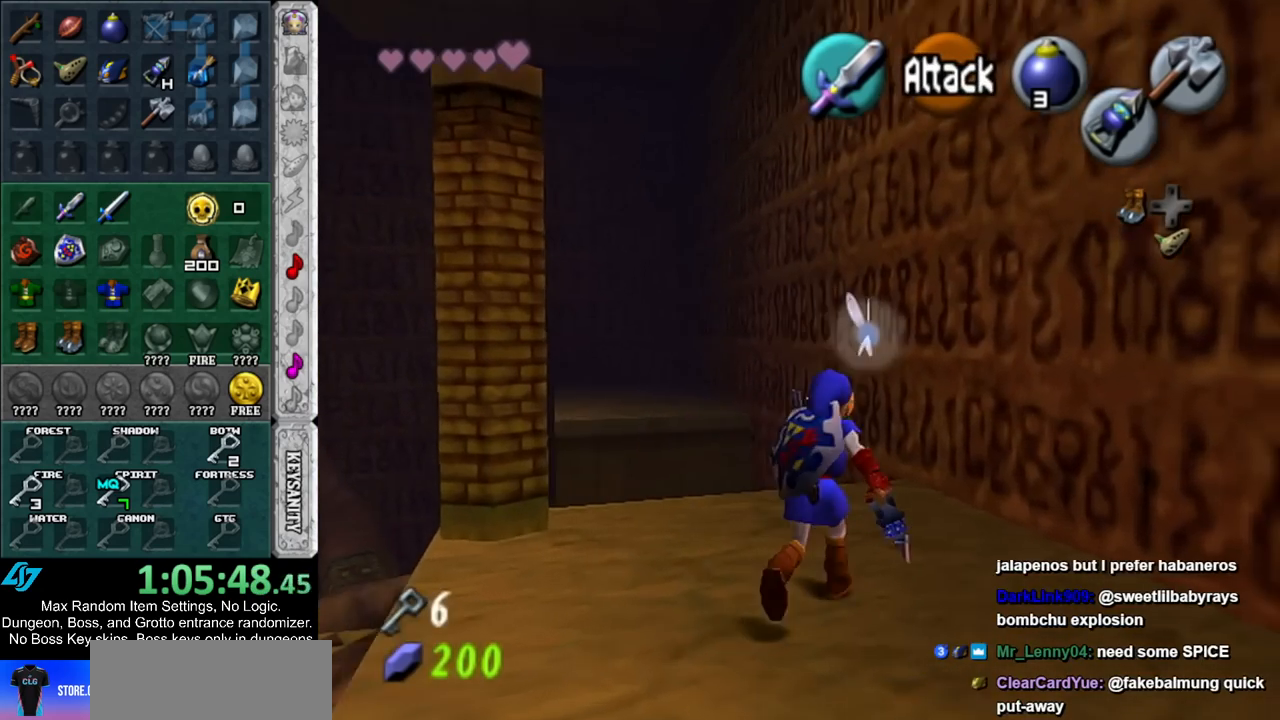
{"buttons": [], "left_stick": "center", "right_stick": "center", "events": [[300, "left_stick", "center"]]}
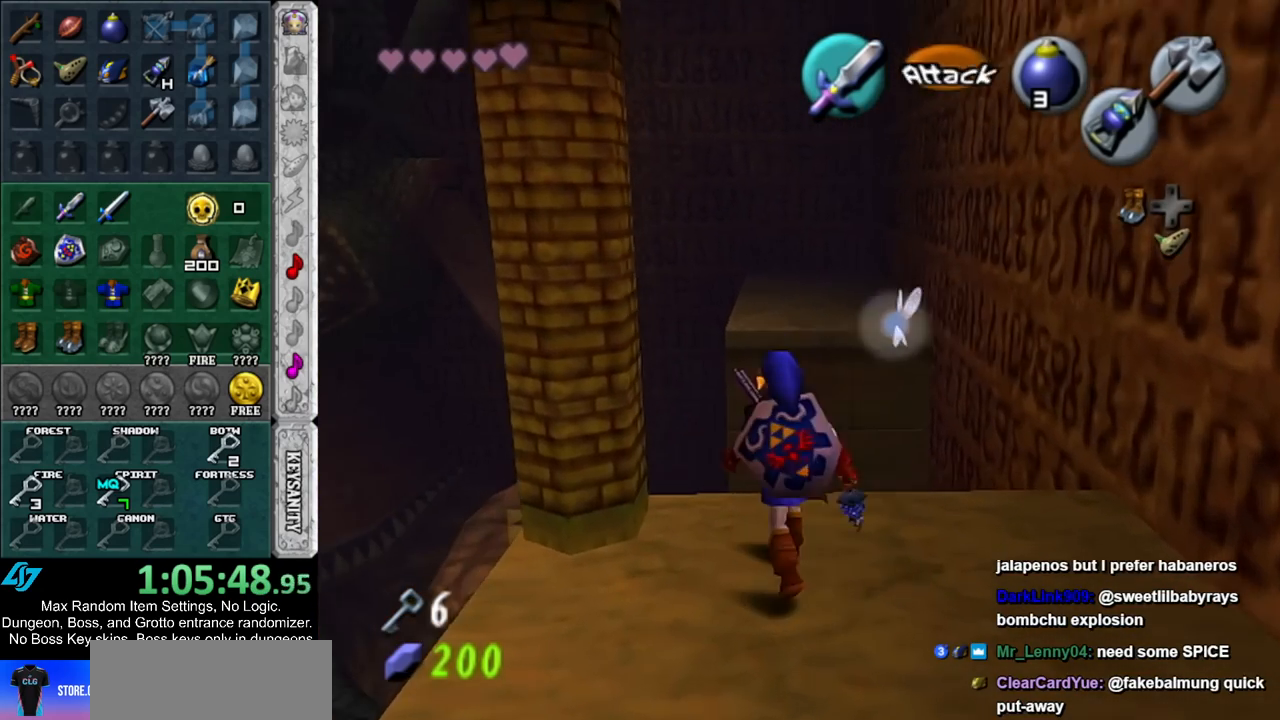
{"buttons": [], "left_stick": "up", "right_stick": "center", "events": [[250, "left_stick", "up-right"], [467, "left_stick", "up"]]}
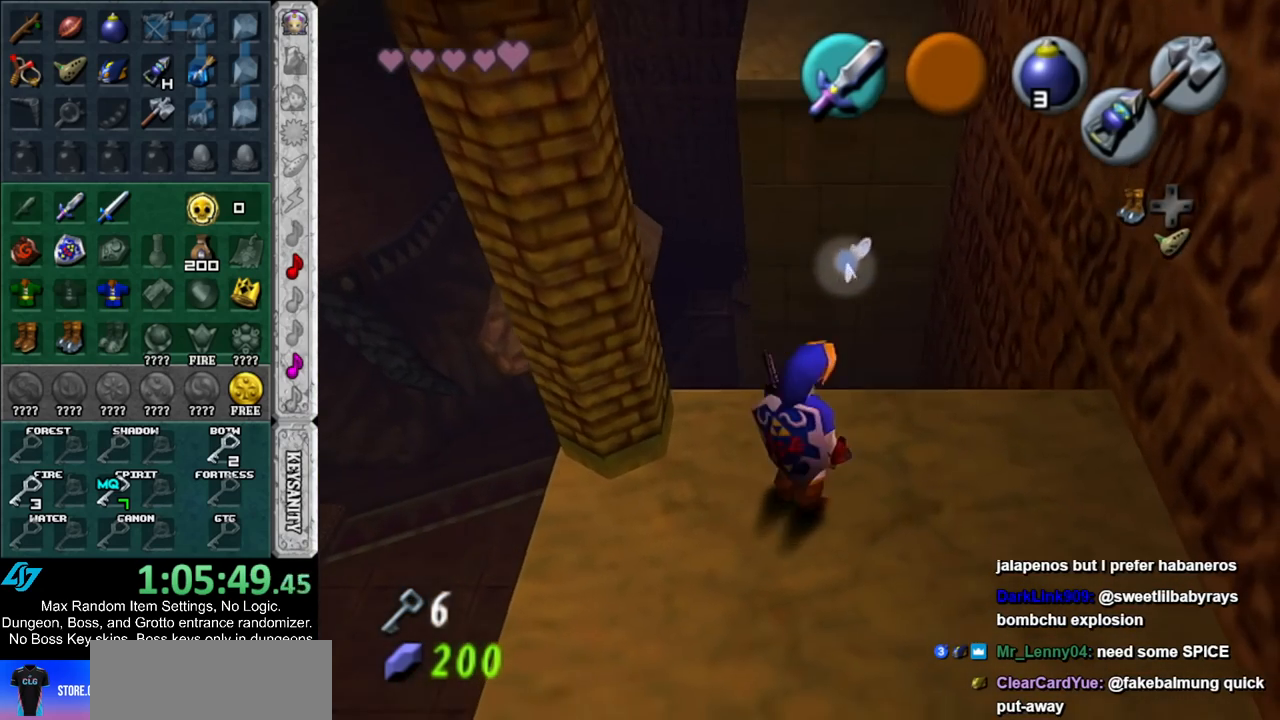
{"buttons": ["L1"], "left_stick": "center", "right_stick": "center", "events": [[117, "left_stick", "center"], [150, "Y", "down"], [317, "Y", "up"], [350, "left_stick", "down"], [467, "L1", "down"], [467, "left_stick", "center"]]}
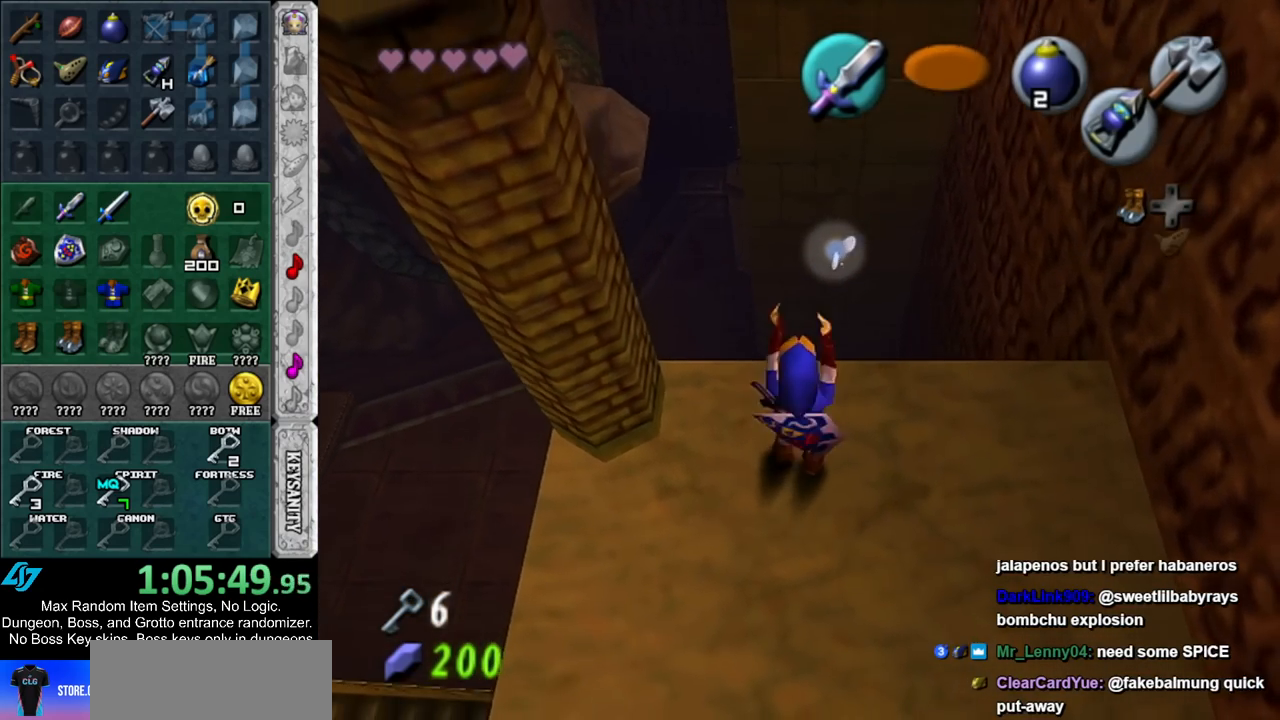
{"buttons": [], "left_stick": "up", "right_stick": "center", "events": [[150, "L1", "up"], [500, "left_stick", "up"]]}
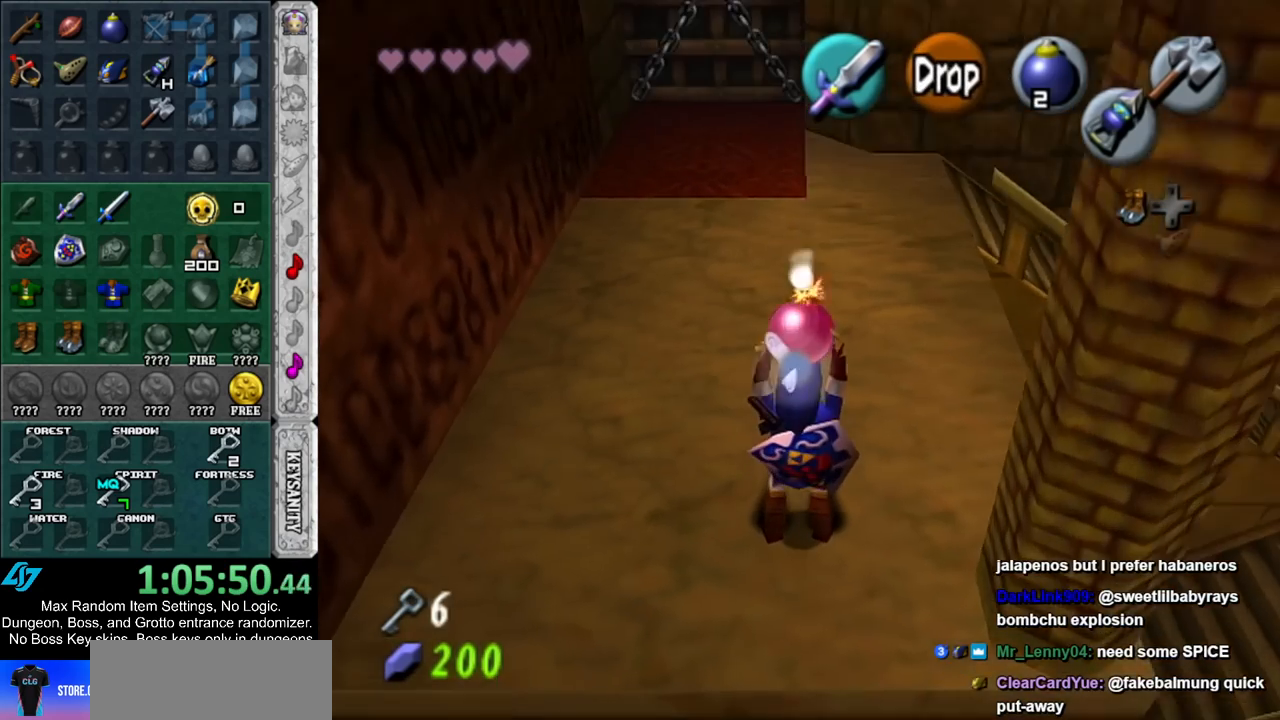
{"buttons": [], "left_stick": "up", "right_stick": "center", "events": []}
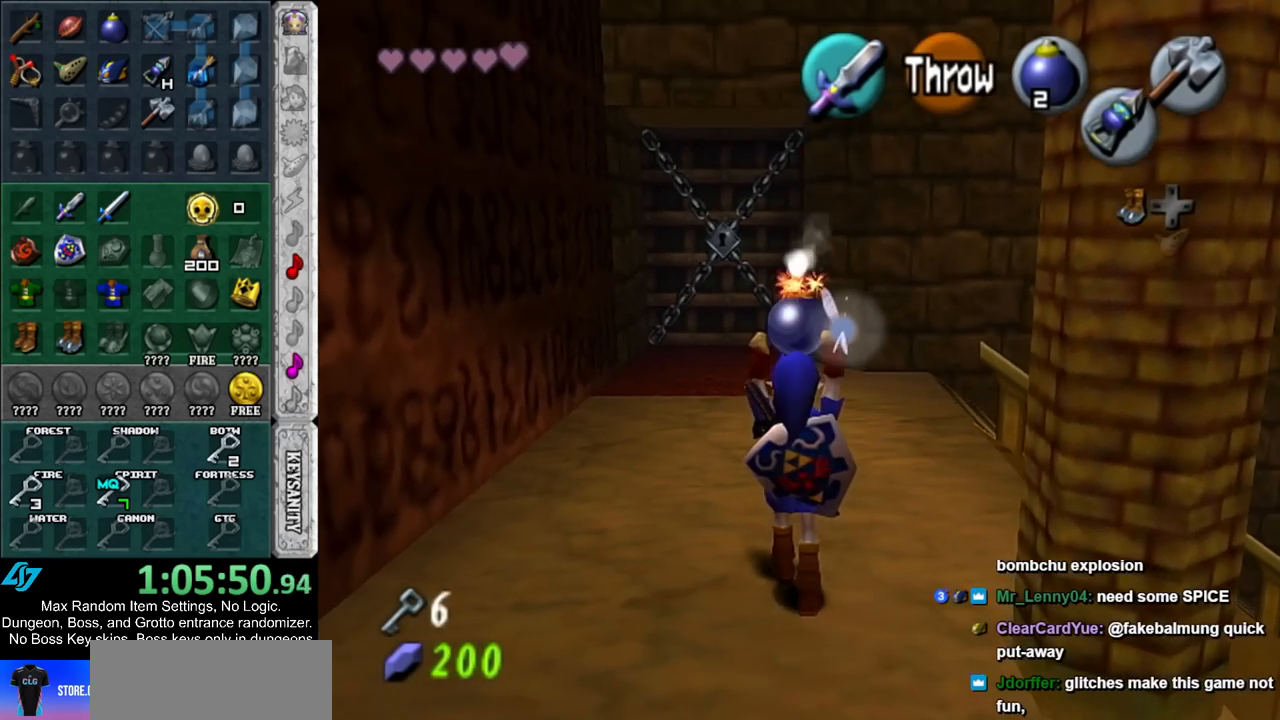
{"buttons": [], "left_stick": "up", "right_stick": "center", "events": []}
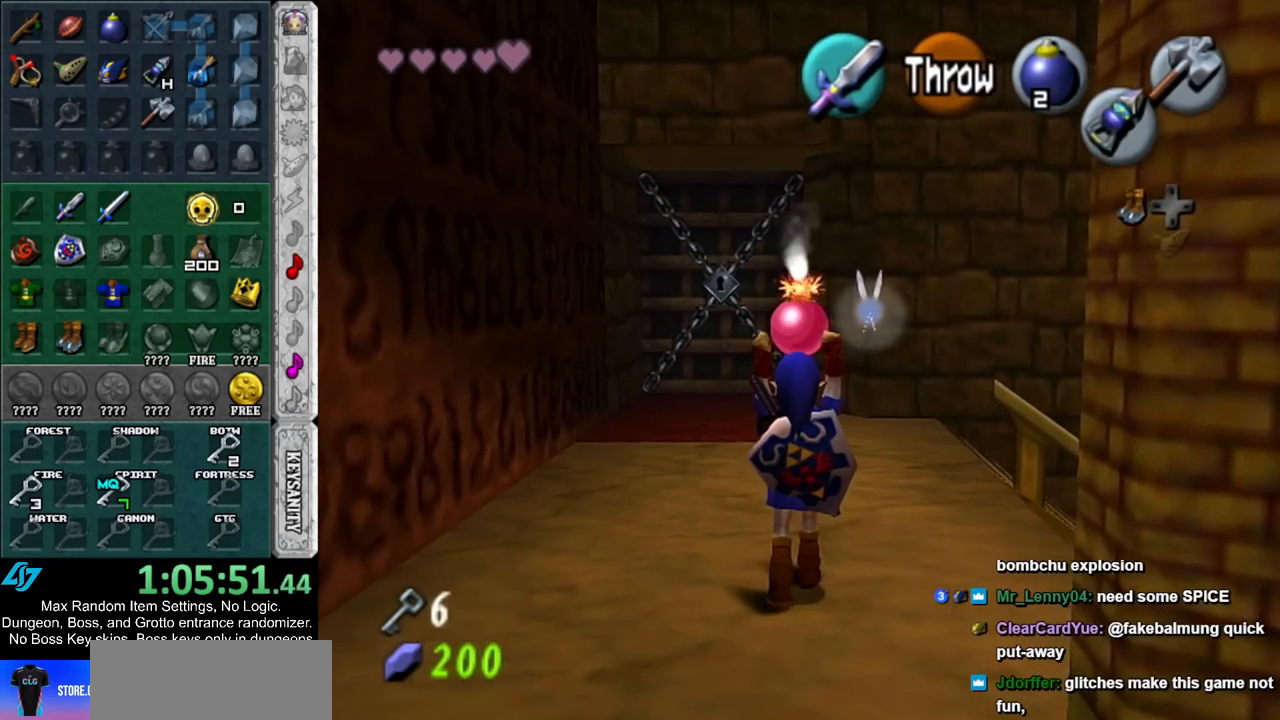
{"buttons": ["L1"], "left_stick": "center", "right_stick": "center", "events": [[150, "left_stick", "center"], [200, "L1", "down"]]}
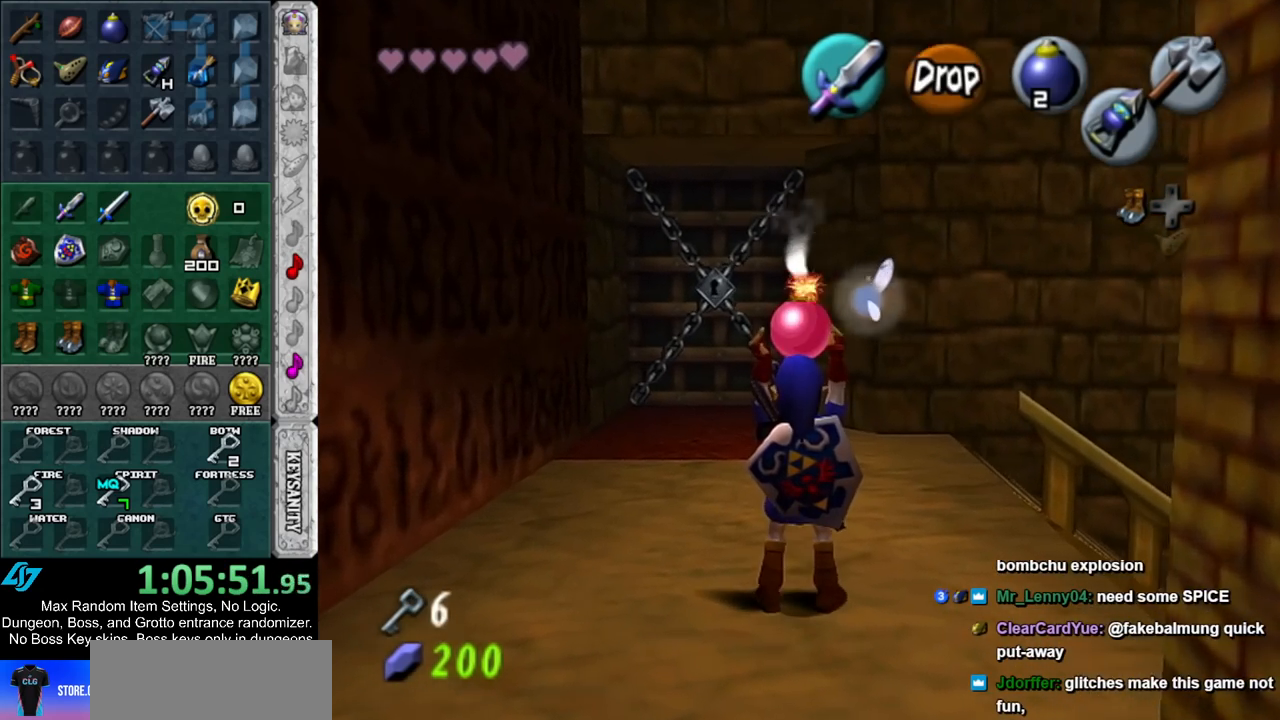
{"buttons": ["L1", "R1"], "left_stick": "down", "right_stick": "center", "events": [[350, "left_stick", "down"], [433, "R1", "down"]]}
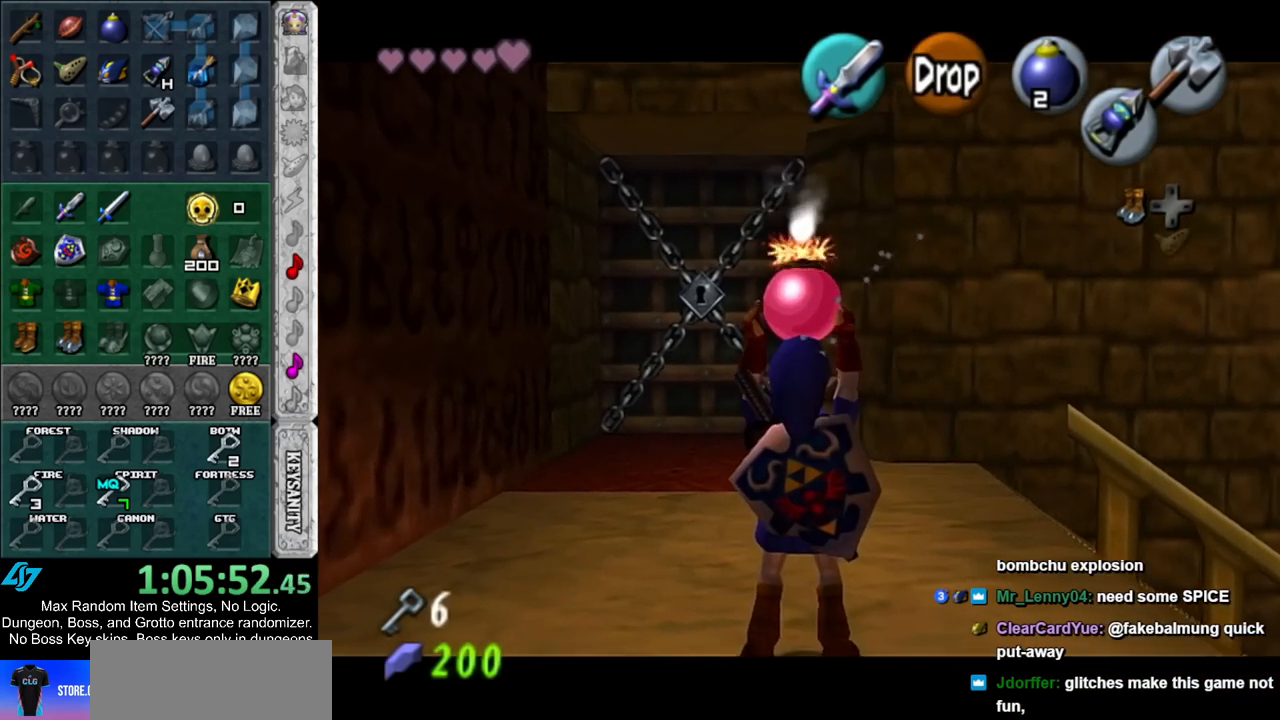
{"buttons": ["L1", "R1"], "left_stick": "center", "right_stick": "center", "events": [[183, "left_stick", "center"]]}
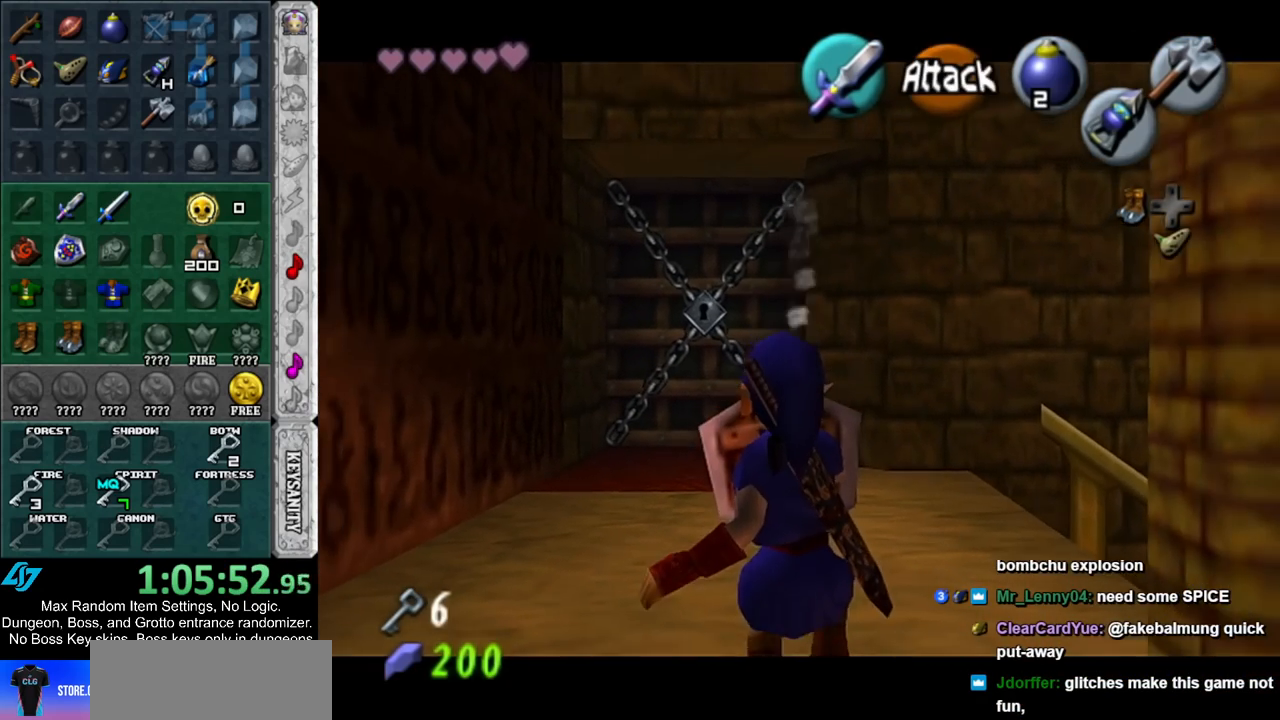
{"buttons": ["L1", "R1"], "left_stick": "center", "right_stick": "center", "events": [[133, "A", "down"], [217, "A", "up"]]}
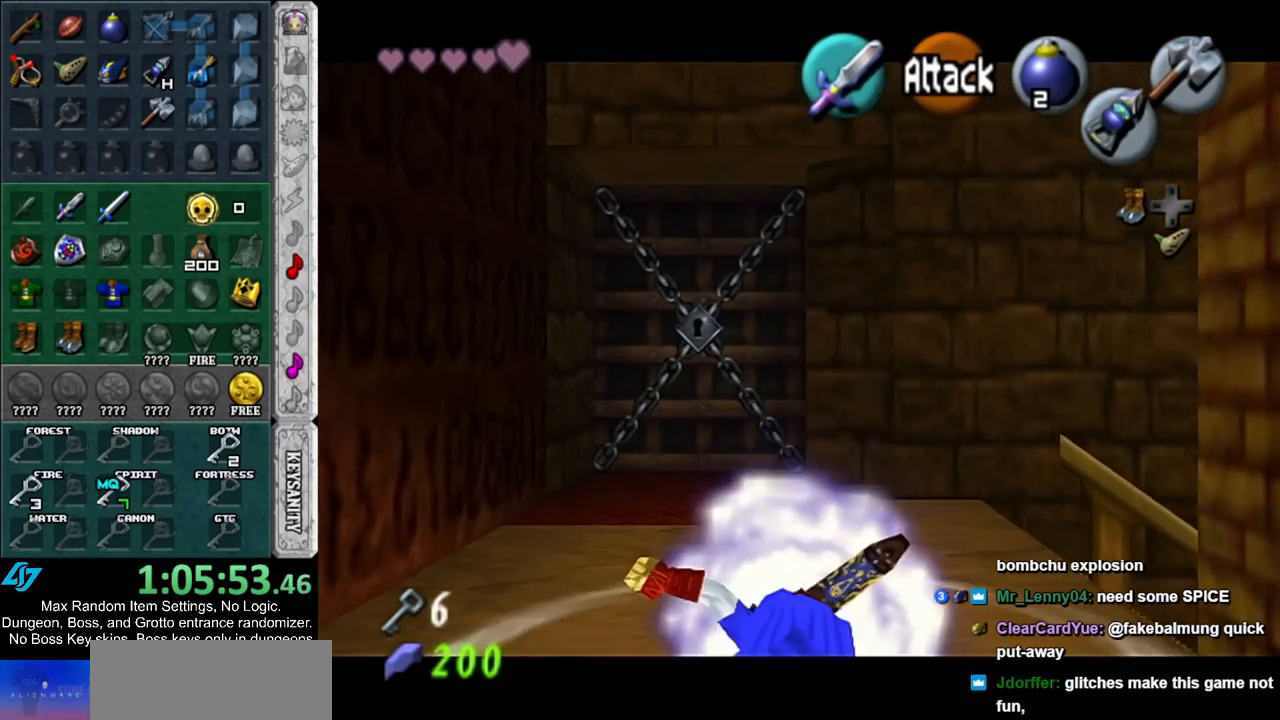
{"buttons": ["L1"], "left_stick": "center", "right_stick": "center", "events": [[83, "left_stick", "down"], [167, "A", "down"], [250, "A", "up"], [283, "R1", "up"], [317, "left_stick", "center"]]}
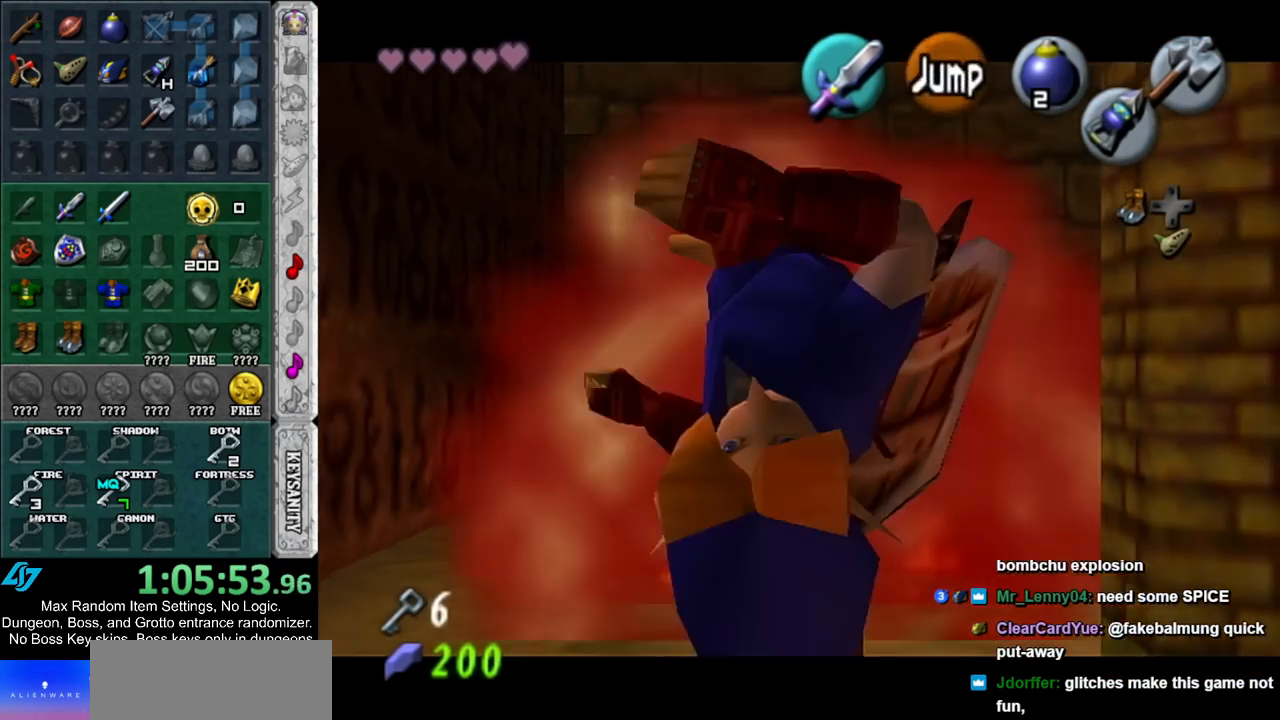
{"buttons": [], "left_stick": "center", "right_stick": "center", "events": [[283, "L1", "up"]]}
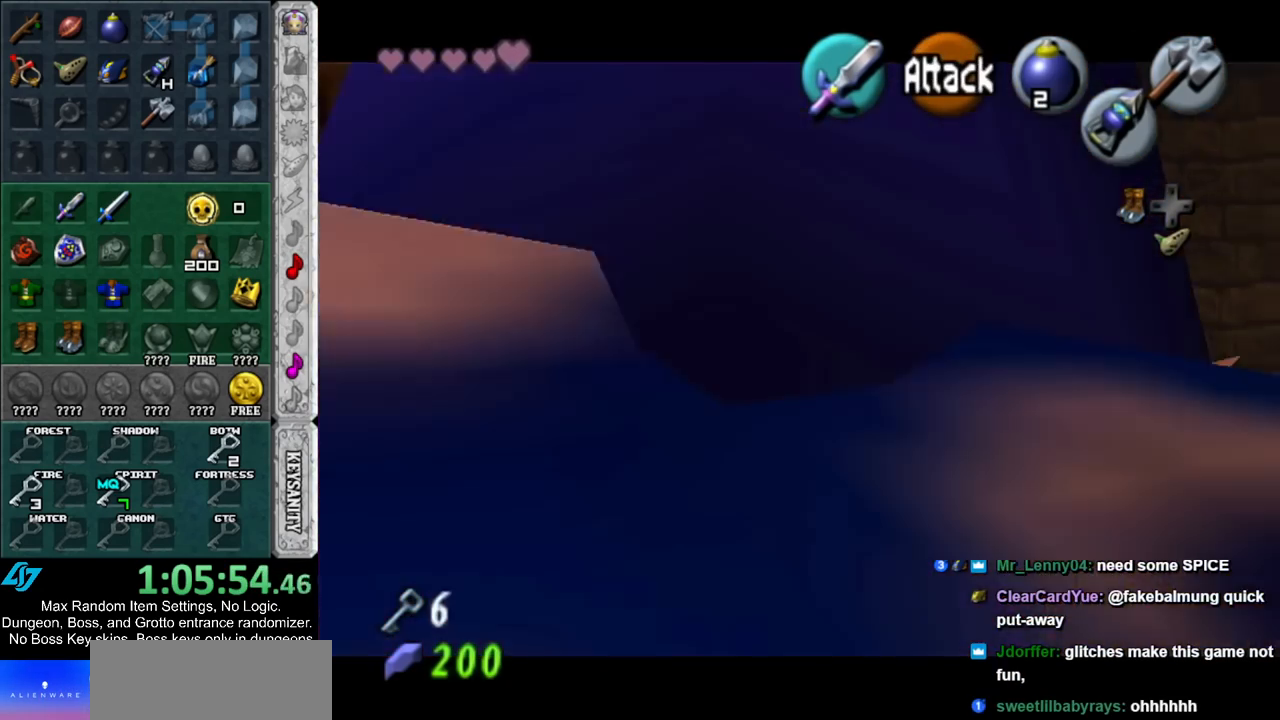
{"buttons": [], "left_stick": "center", "right_stick": "center", "events": [[217, "left_stick", "down"], [283, "L1", "down"], [317, "left_stick", "center"], [467, "L1", "up"]]}
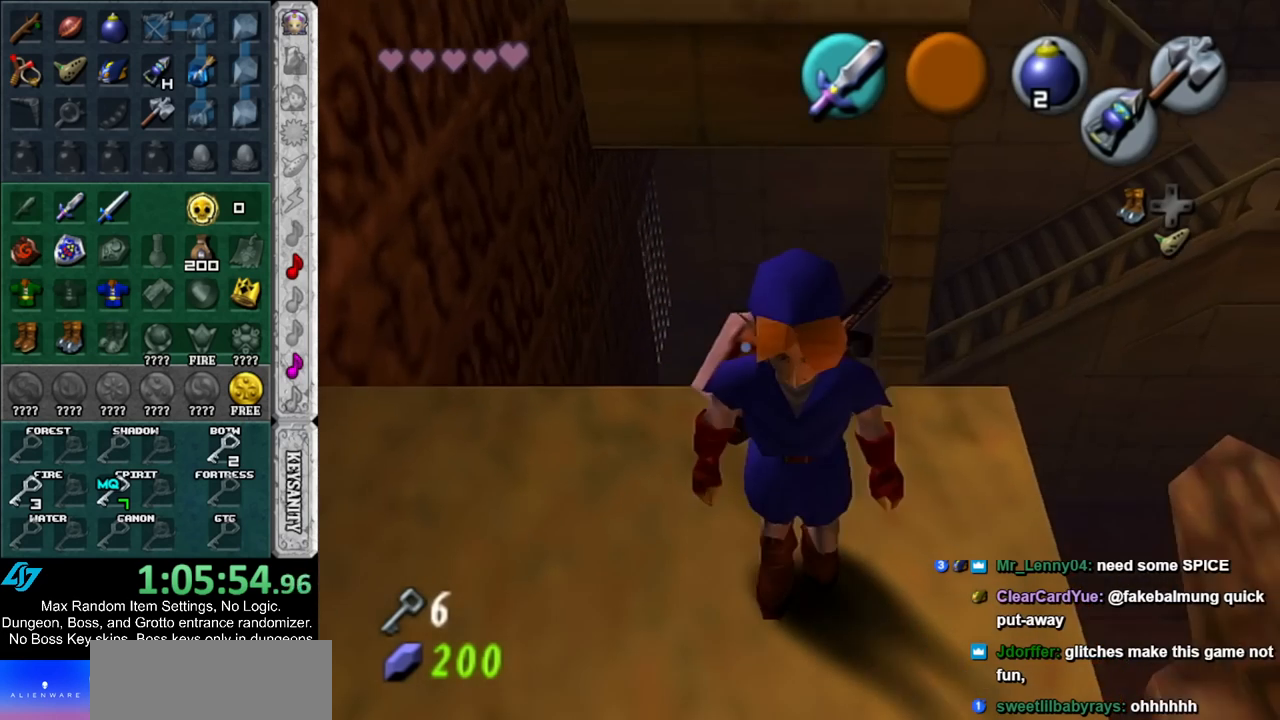
{"buttons": ["A"], "left_stick": "up", "right_stick": "center", "events": [[33, "left_stick", "up"], [367, "A", "down"]]}
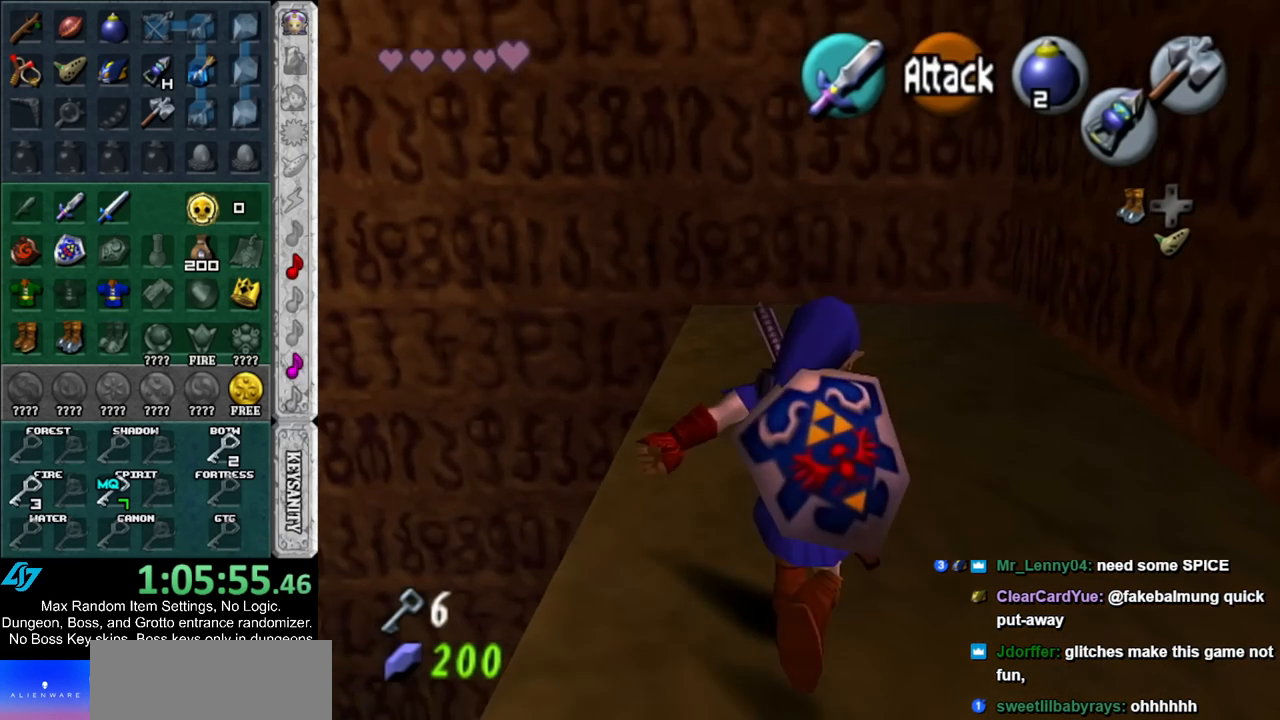
{"buttons": [], "left_stick": "up", "right_stick": "center", "events": [[67, "A", "up"], [417, "A", "down"], [500, "A", "up"]]}
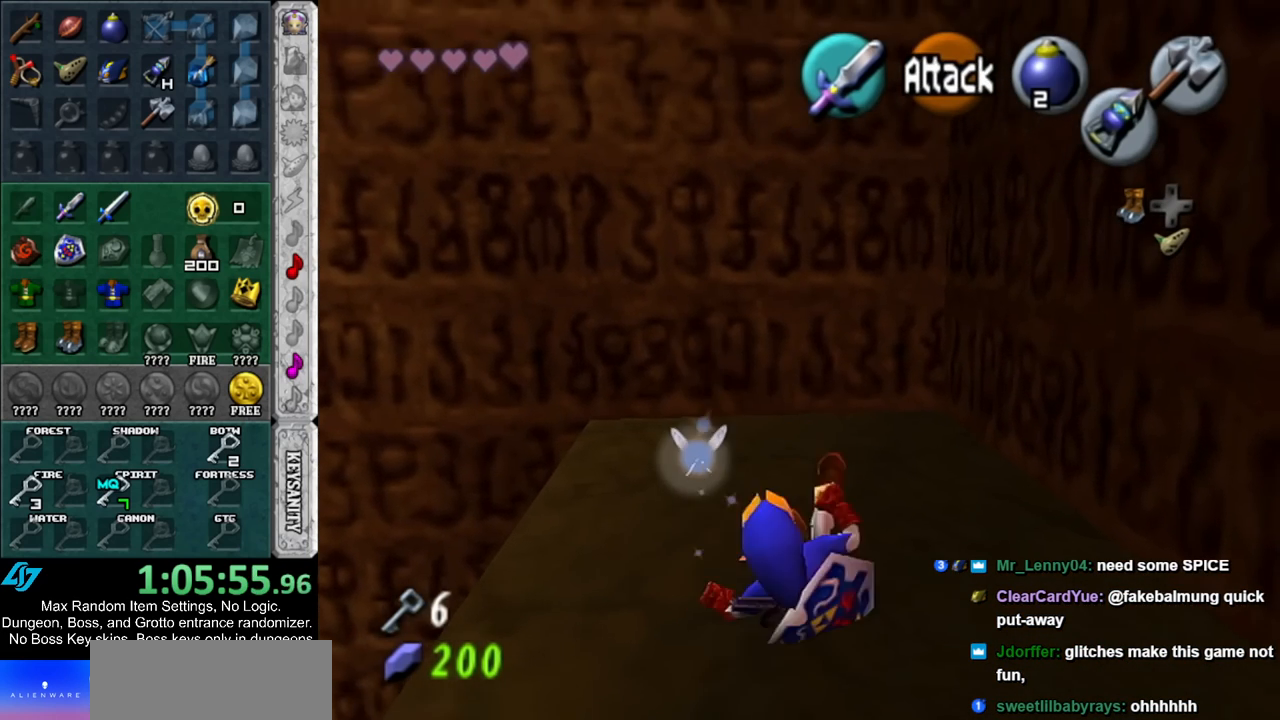
{"buttons": [], "left_stick": "up-left", "right_stick": "center", "events": [[33, "left_stick", "up-right"], [433, "left_stick", "up-left"]]}
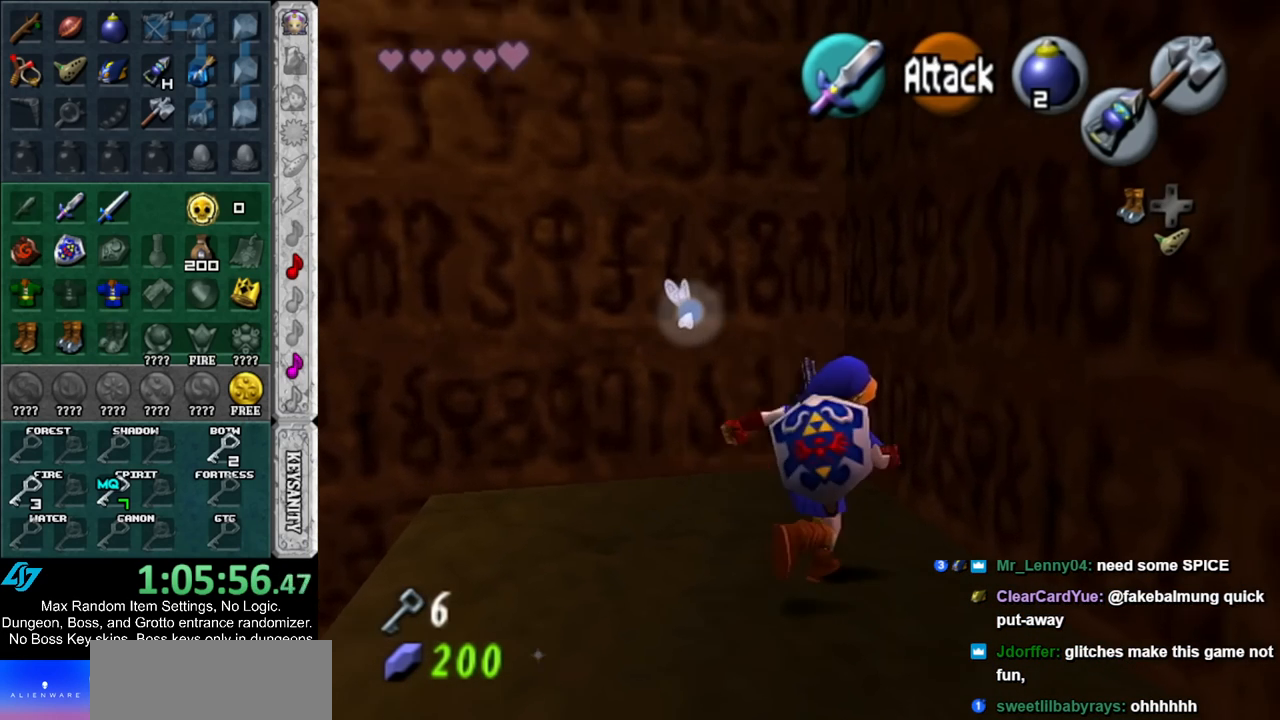
{"buttons": ["A"], "left_stick": "center", "right_stick": "center", "events": [[150, "left_stick", "down-left"], [217, "left_stick", "down"], [350, "A", "down"], [400, "left_stick", "center"], [433, "A", "up"], [500, "A", "down"]]}
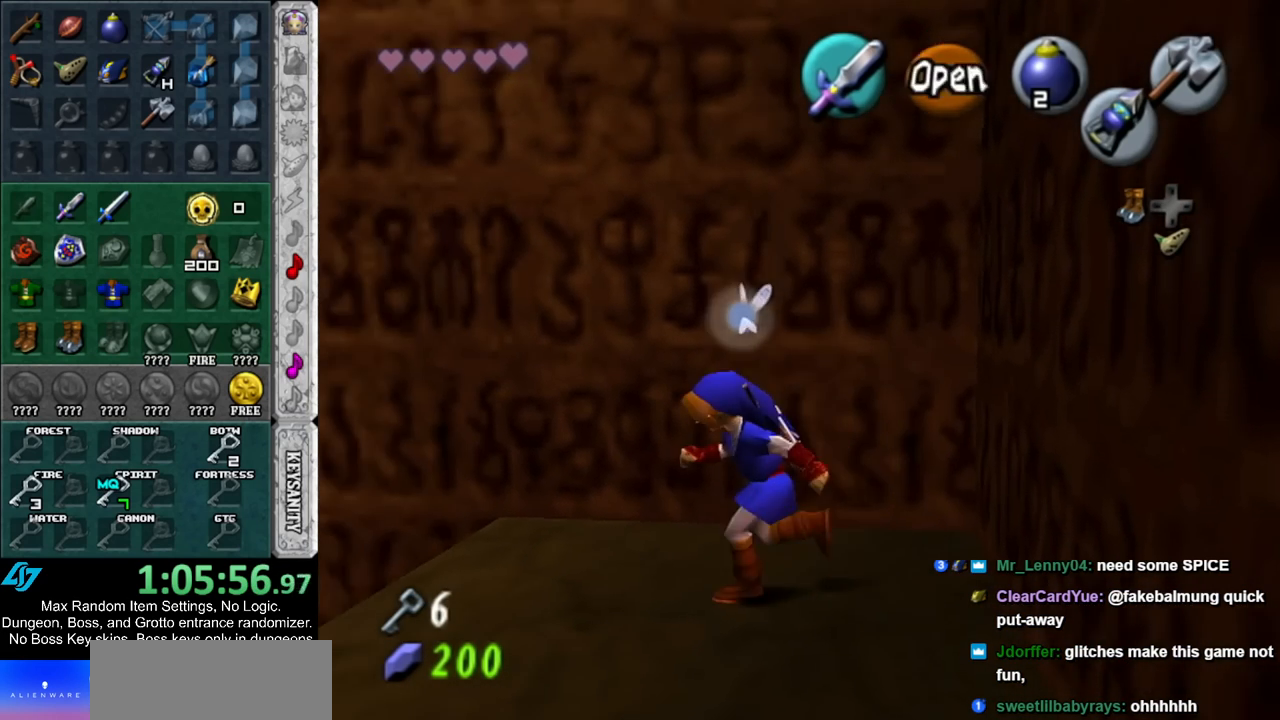
{"buttons": [], "left_stick": "center", "right_stick": "center", "events": [[67, "A", "up"], [150, "A", "down"], [217, "A", "up"], [317, "A", "down"], [367, "A", "up"]]}
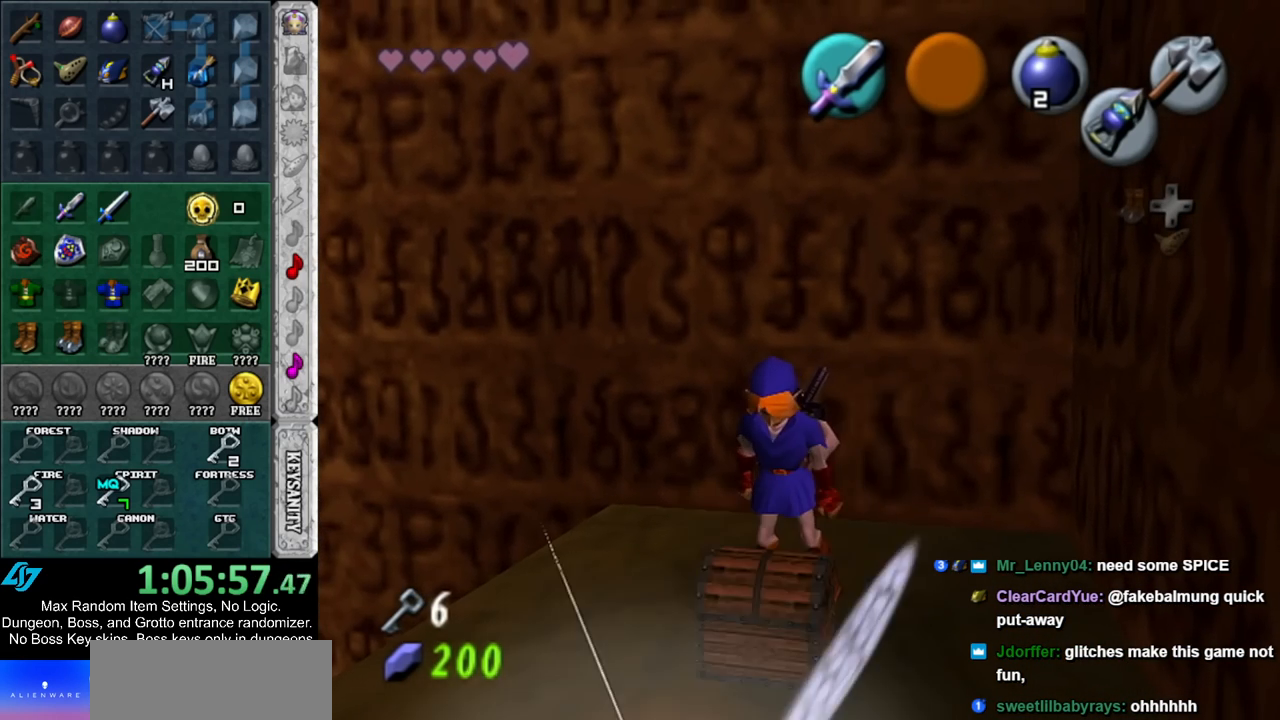
{"buttons": [], "left_stick": "center", "right_stick": "center", "events": []}
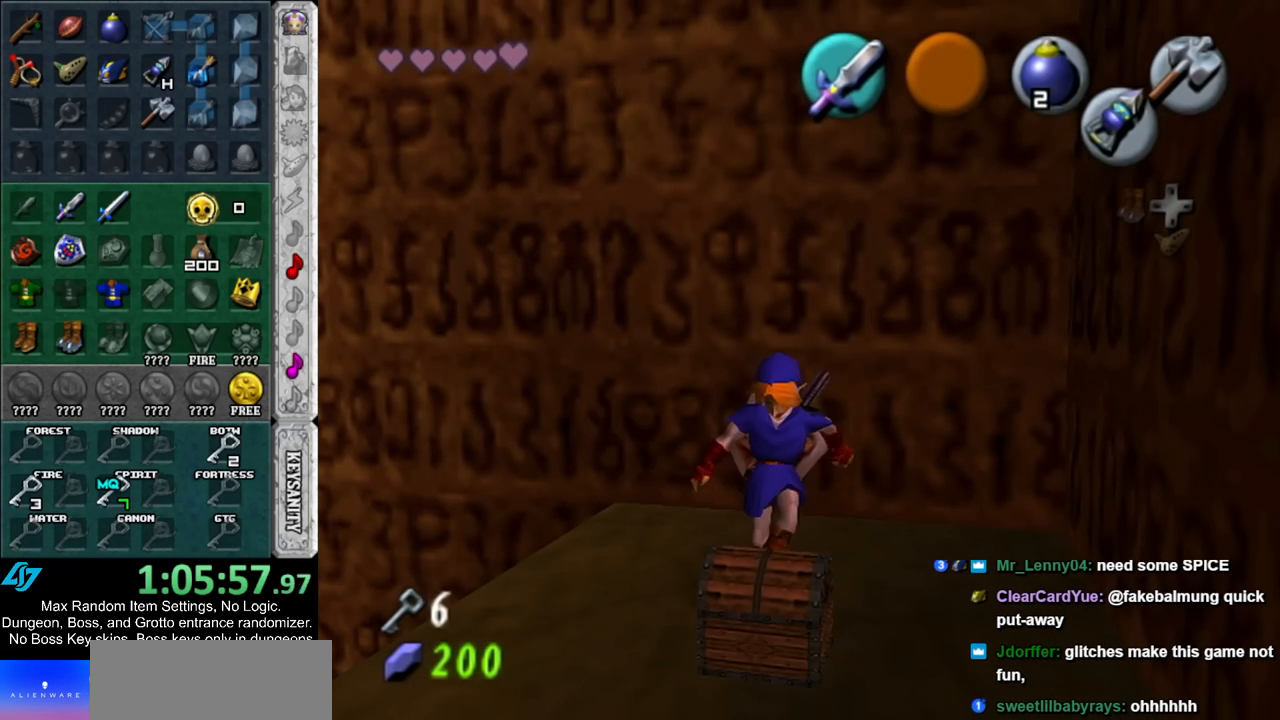
{"buttons": [], "left_stick": "center", "right_stick": "center", "events": []}
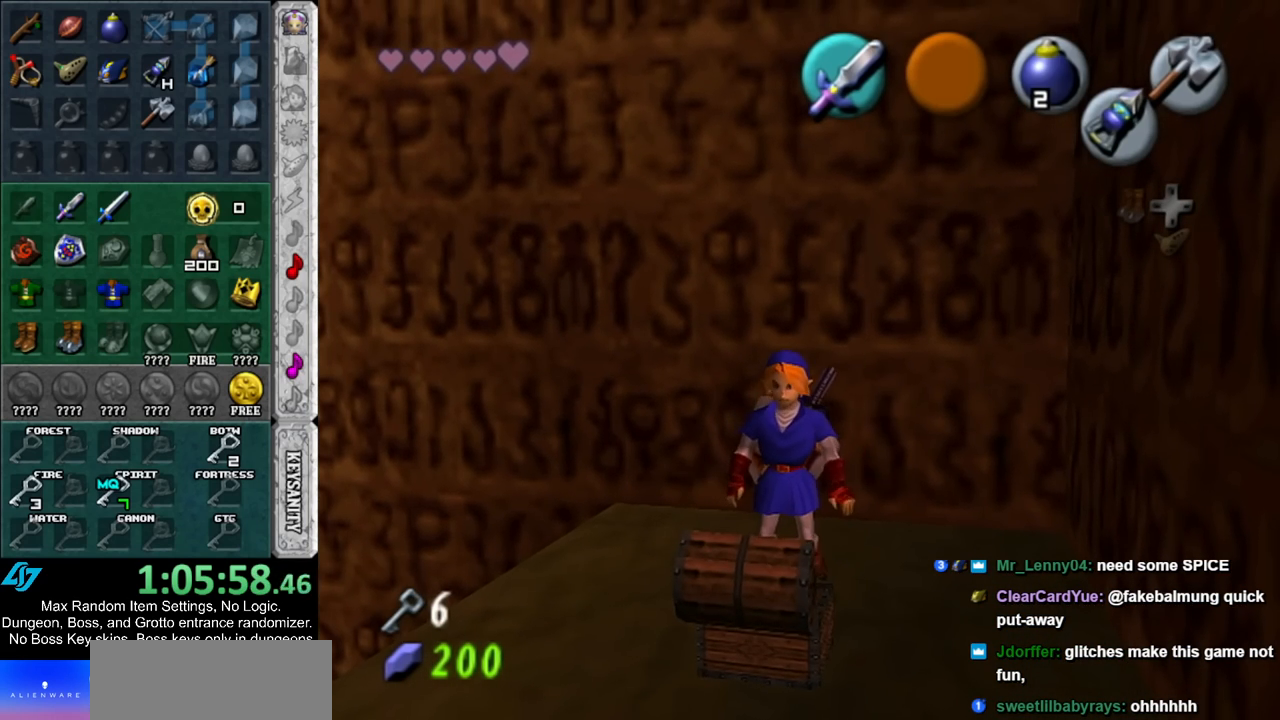
{"buttons": [], "left_stick": "center", "right_stick": "center", "events": []}
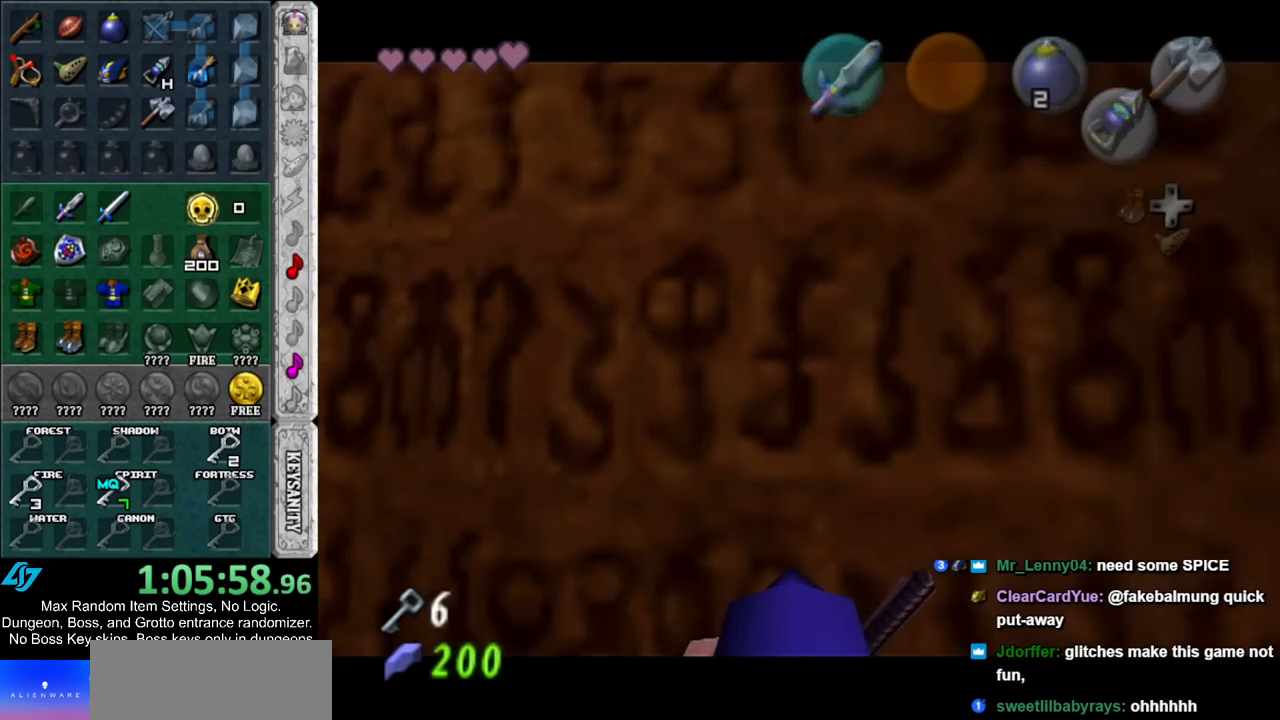
{"buttons": [], "left_stick": "center", "right_stick": "center", "events": [[400, "A", "down"], [400, "B", "down"], [467, "A", "up"], [500, "B", "up"]]}